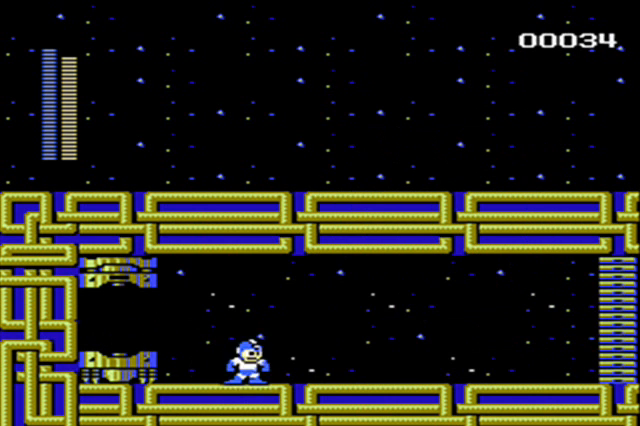
Gameplay with a controller (Nintendo layout); each line is a JSON object with the inputs held at the frame after it. "events" lists button and stick changes between this image and that frame as [ms after this image, input, new state], when the widget could be followed in between. Not read: L3 R3.
{"buttons": ["DPAD_RIGHT"], "events": [[33, "A", "down"], [100, "A", "up"], [400, "A", "down"], [433, "A", "up"]]}
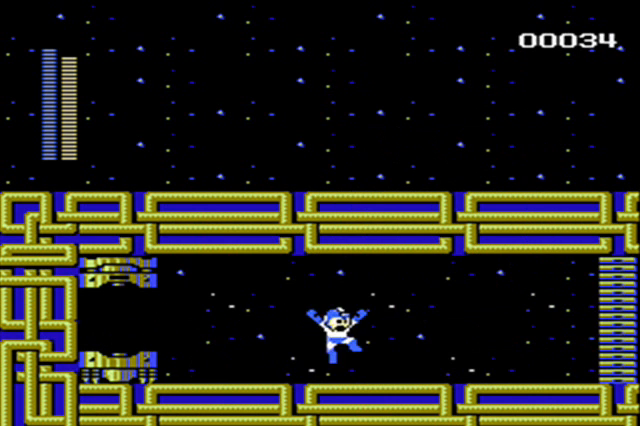
{"buttons": ["DPAD_RIGHT"], "events": [[233, "A", "down"], [300, "A", "up"]]}
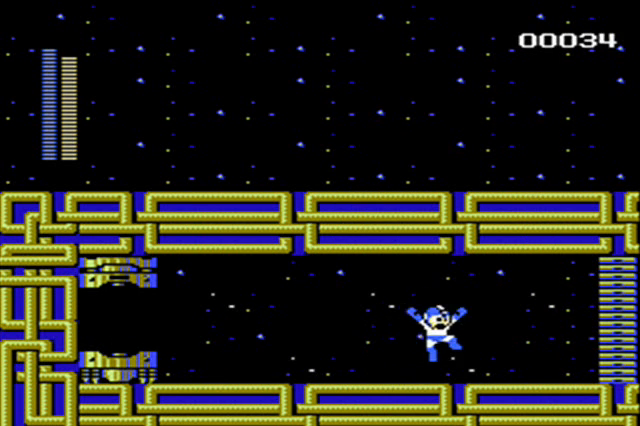
{"buttons": ["DPAD_RIGHT"], "events": [[100, "A", "down"], [133, "A", "up"]]}
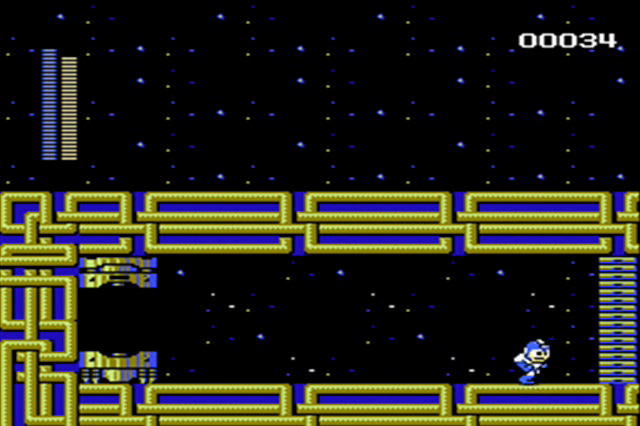
{"buttons": [], "events": [[33, "A", "down"], [100, "A", "up"], [400, "DPAD_RIGHT", "up"]]}
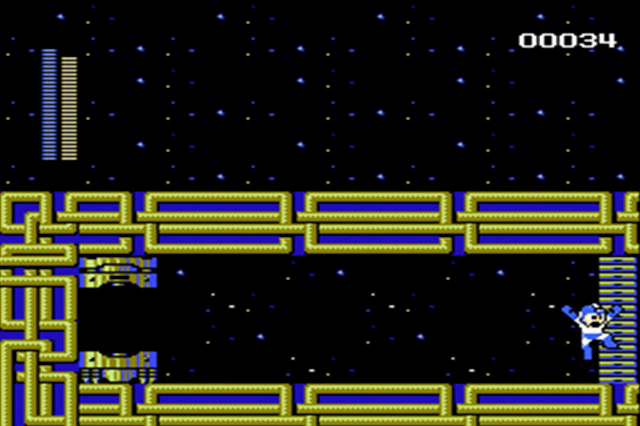
{"buttons": [], "events": []}
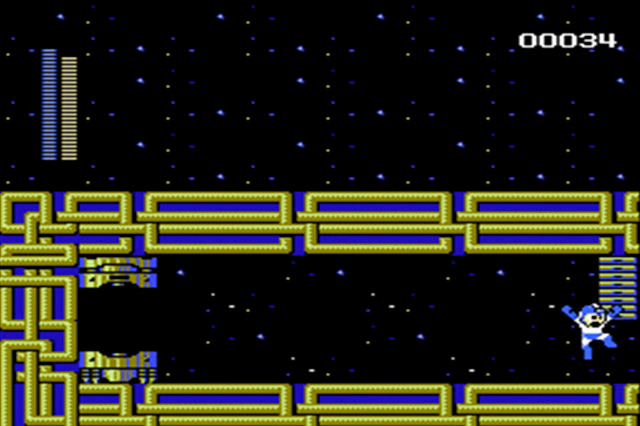
{"buttons": [], "events": []}
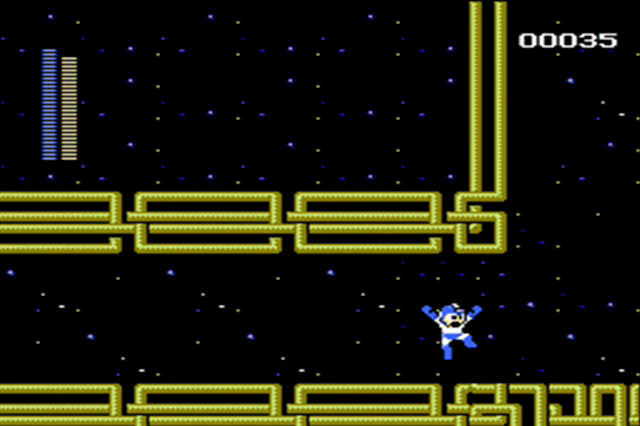
{"buttons": [], "events": []}
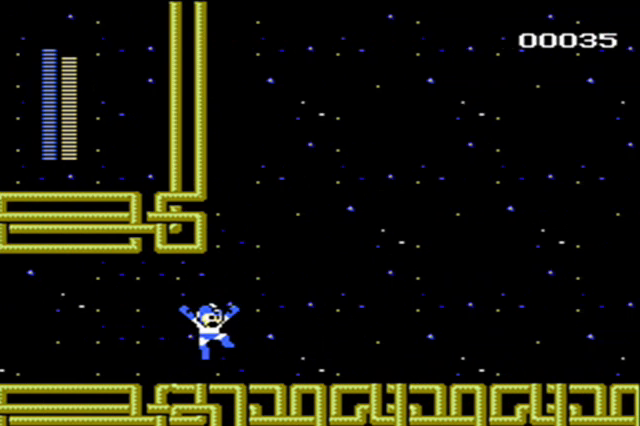
{"buttons": [], "events": []}
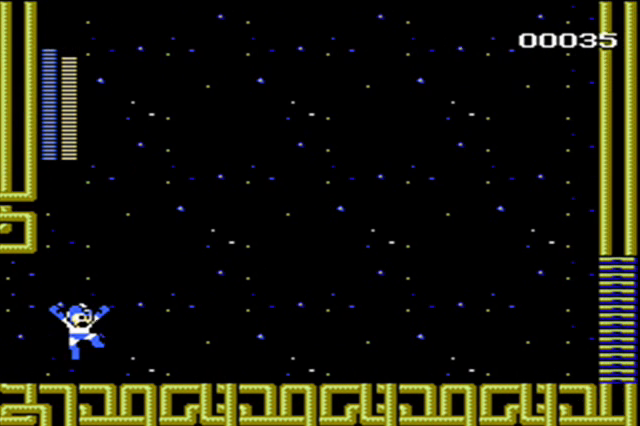
{"buttons": [], "events": []}
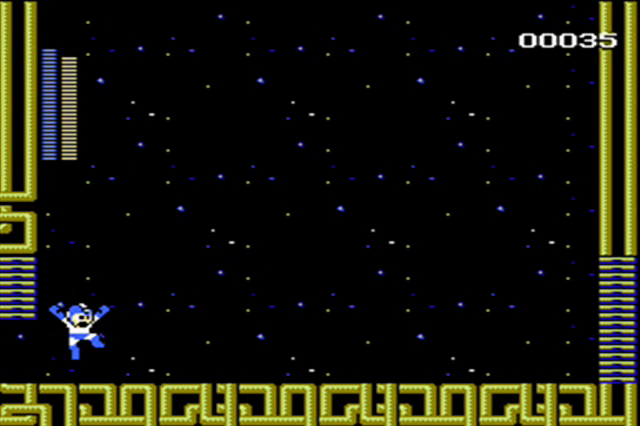
{"buttons": [], "events": []}
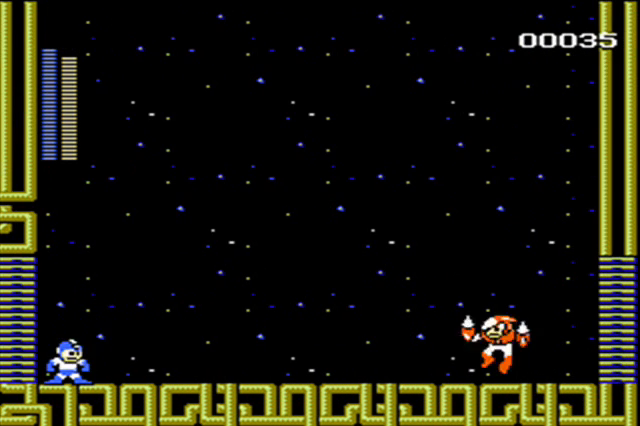
{"buttons": [], "events": []}
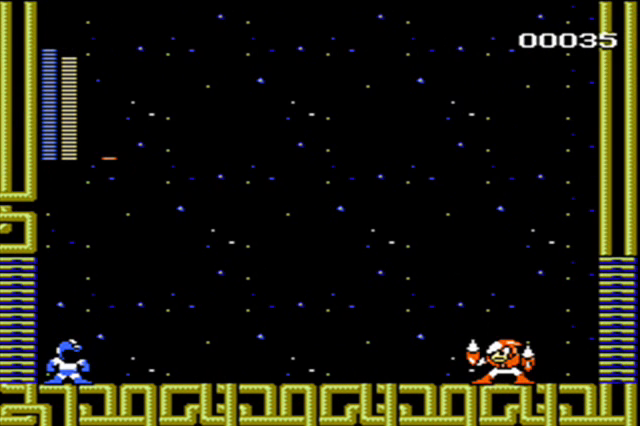
{"buttons": [], "events": []}
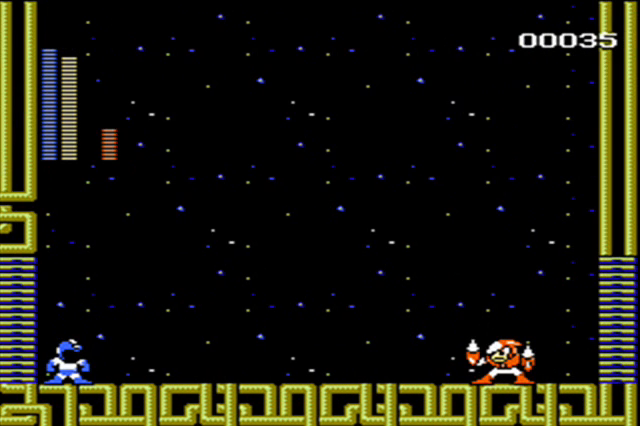
{"buttons": [], "events": []}
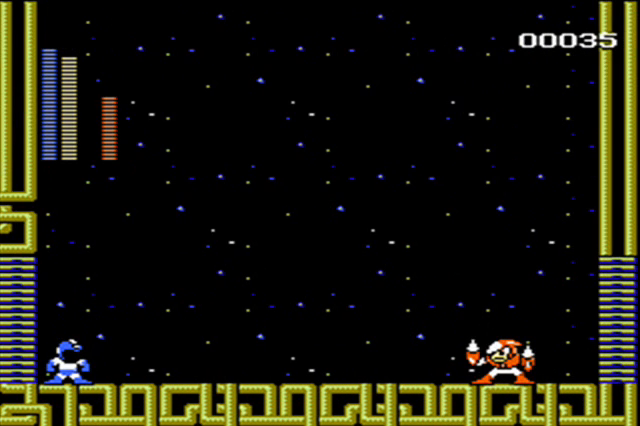
{"buttons": ["DPAD_RIGHT"], "events": [[467, "DPAD_RIGHT", "down"]]}
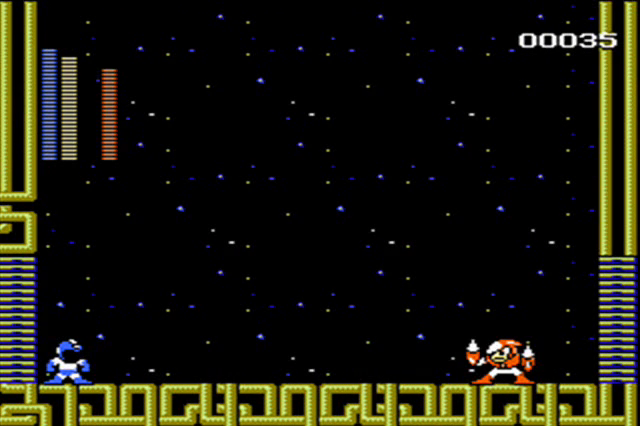
{"buttons": ["DPAD_RIGHT"], "events": [[200, "DPAD_RIGHT", "up"], [433, "DPAD_RIGHT", "down"]]}
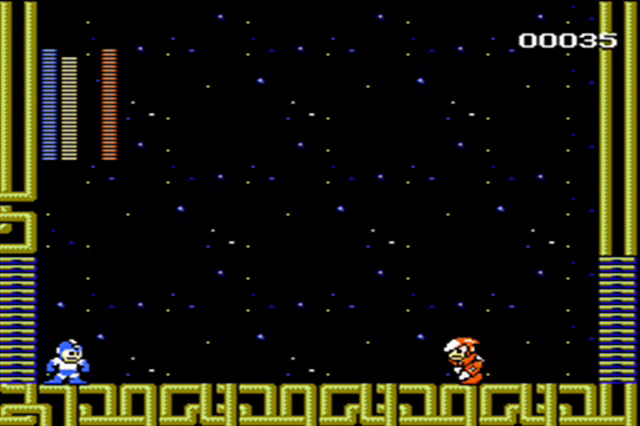
{"buttons": ["DPAD_RIGHT"], "events": [[67, "DPAD_RIGHT", "up"], [333, "DPAD_RIGHT", "down"]]}
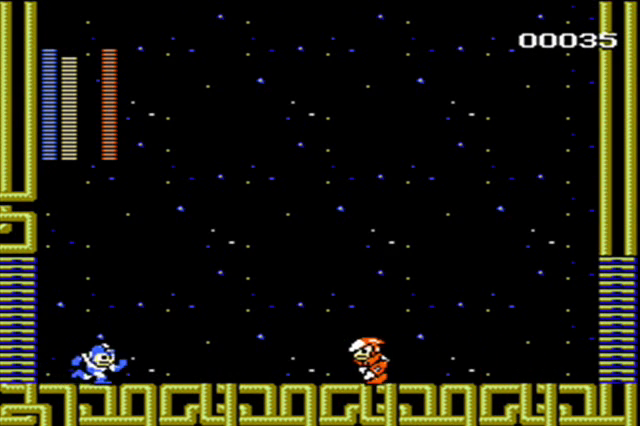
{"buttons": ["B"], "events": [[100, "DPAD_RIGHT", "up"], [267, "A", "down"], [400, "A", "up"], [500, "B", "down"]]}
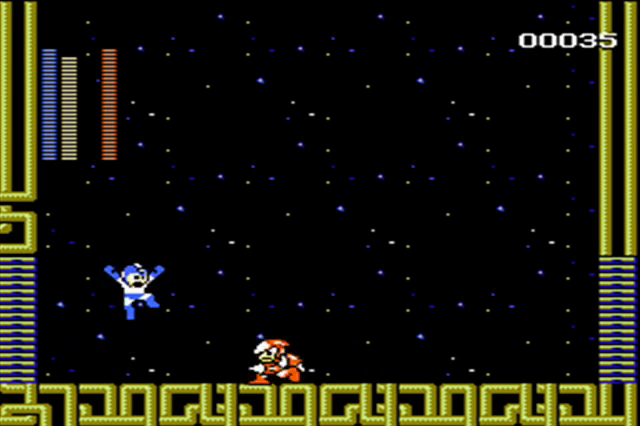
{"buttons": ["DPAD_RIGHT"], "events": [[67, "B", "up"], [133, "DPAD_RIGHT", "down"]]}
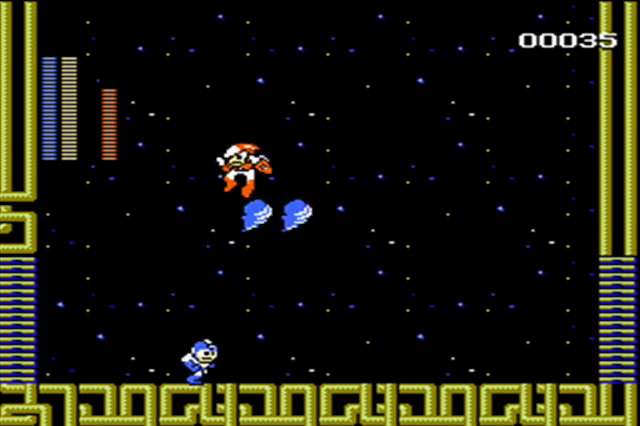
{"buttons": ["A", "DPAD_RIGHT"], "events": [[233, "A", "down"]]}
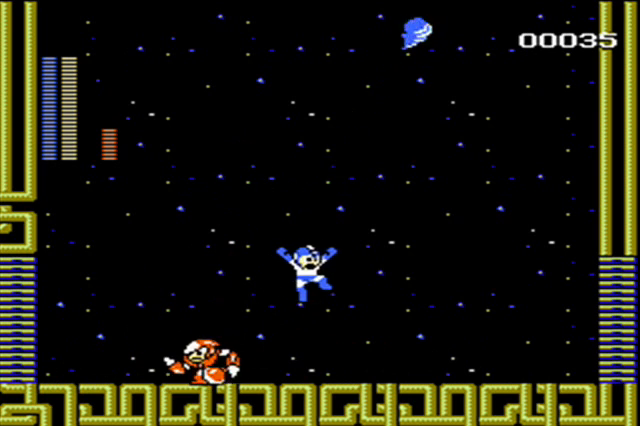
{"buttons": ["DPAD_RIGHT"], "events": [[367, "A", "up"]]}
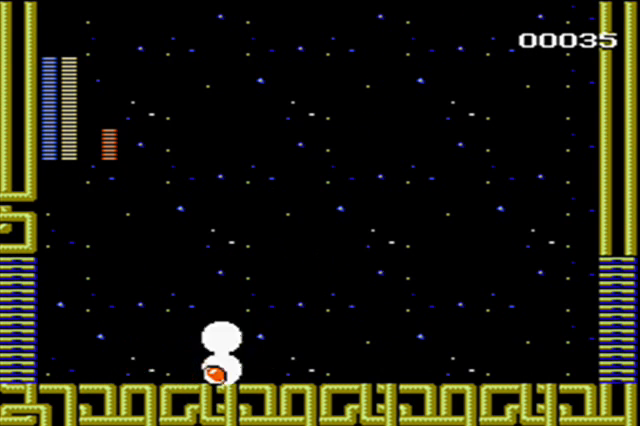
{"buttons": ["A"], "events": [[100, "DPAD_RIGHT", "up"], [267, "DPAD_LEFT", "down"], [400, "A", "down"], [400, "DPAD_LEFT", "up"]]}
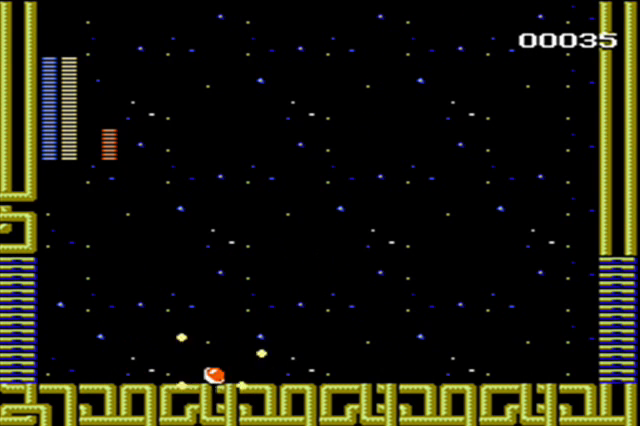
{"buttons": ["DPAD_LEFT"], "events": [[67, "DPAD_LEFT", "down"], [133, "A", "up"], [133, "B", "down"], [200, "B", "up"], [200, "DPAD_LEFT", "up"], [433, "DPAD_LEFT", "down"]]}
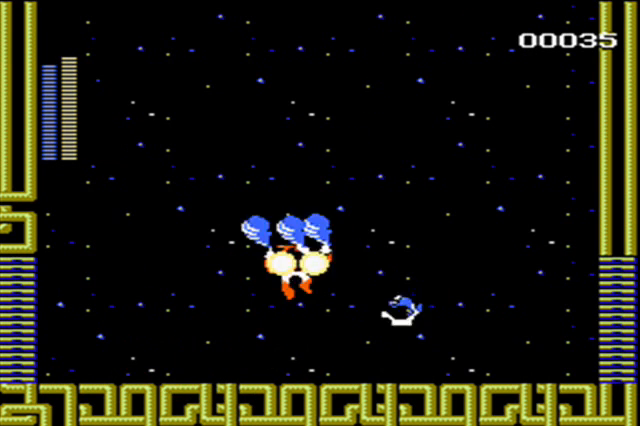
{"buttons": ["DPAD_LEFT"], "events": [[300, "A", "down"], [433, "A", "up"]]}
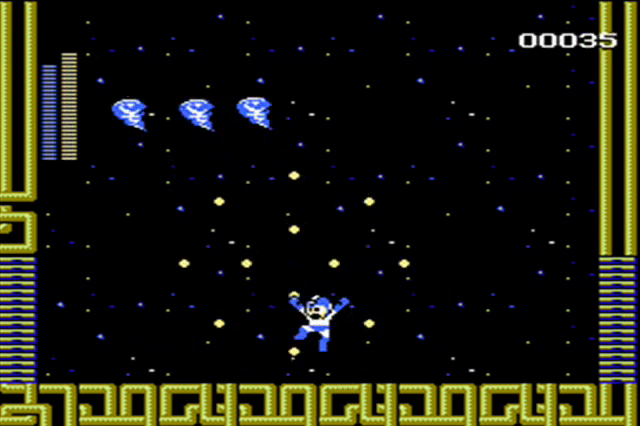
{"buttons": ["DPAD_RIGHT"], "events": [[33, "DPAD_LEFT", "up"], [100, "DPAD_RIGHT", "down"]]}
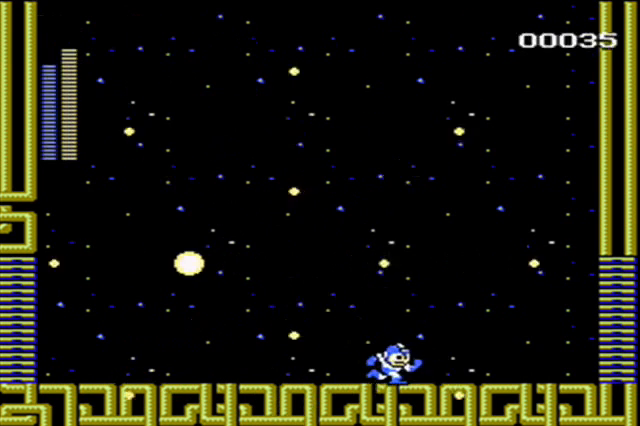
{"buttons": ["DPAD_RIGHT"], "events": []}
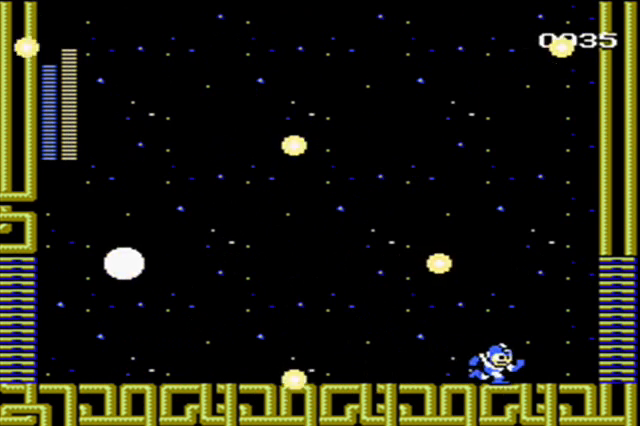
{"buttons": [], "events": [[333, "START", "down"], [433, "DPAD_RIGHT", "up"], [433, "START", "up"]]}
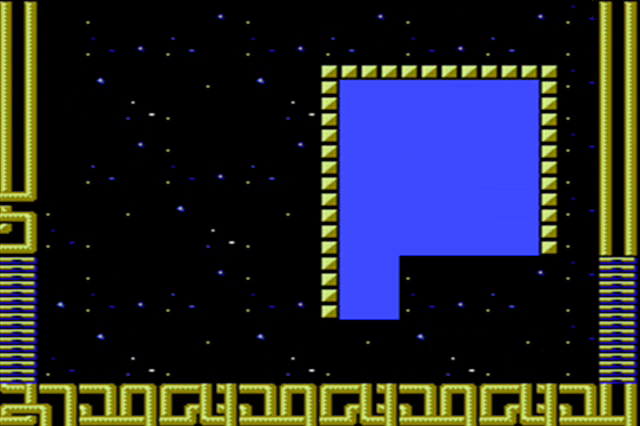
{"buttons": ["DPAD_UP"], "events": [[333, "DPAD_UP", "down"], [400, "DPAD_UP", "up"], [467, "DPAD_UP", "down"]]}
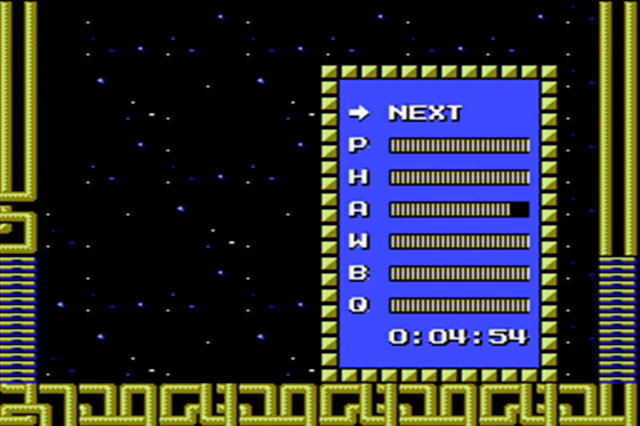
{"buttons": ["DPAD_RIGHT"], "events": [[33, "DPAD_UP", "up"], [300, "START", "down"], [400, "START", "up"], [433, "DPAD_RIGHT", "down"]]}
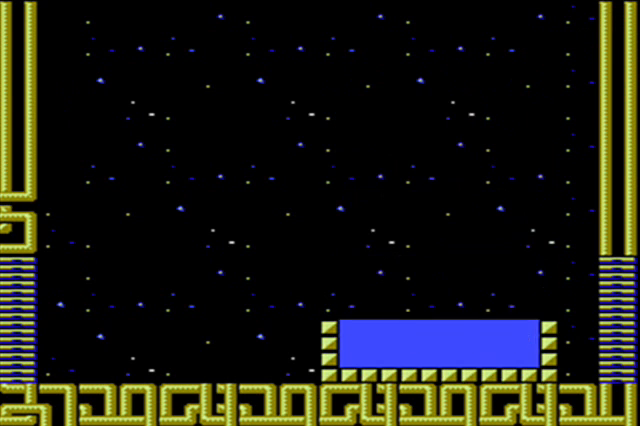
{"buttons": ["DPAD_RIGHT"], "events": []}
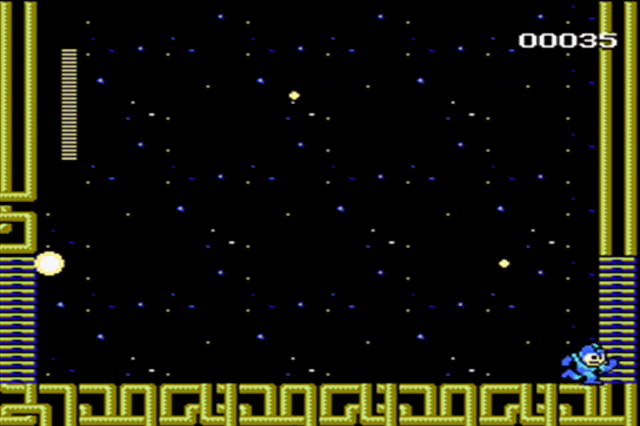
{"buttons": [], "events": [[467, "DPAD_RIGHT", "up"]]}